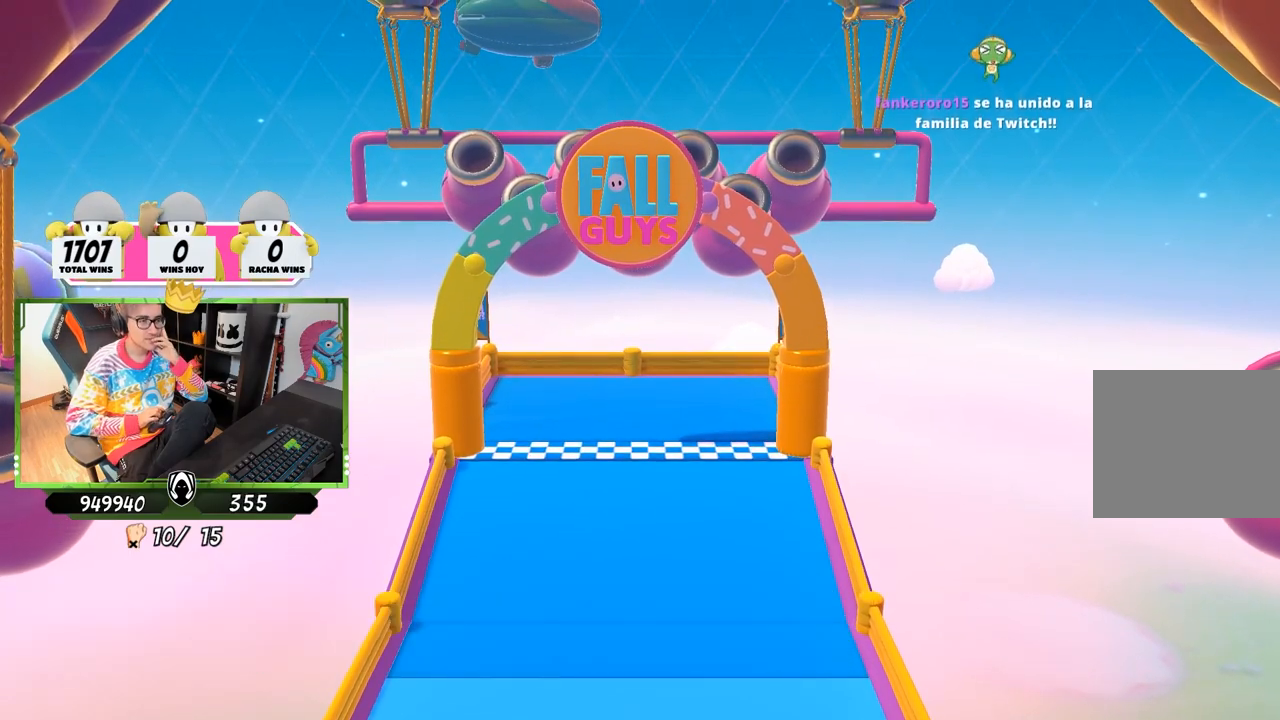
Gameplay with a controller (PlayStation layout); each line is a JSON object with the inputs held at the frame after it. "events" lists button and stick changes between this image and that frame as [ms after this image, input, new state], when the widget could be followed in between.
{"buttons": [], "left_stick": "center", "right_stick": "center", "events": [[183, "left_stick", "left"], [317, "left_stick", "center"]]}
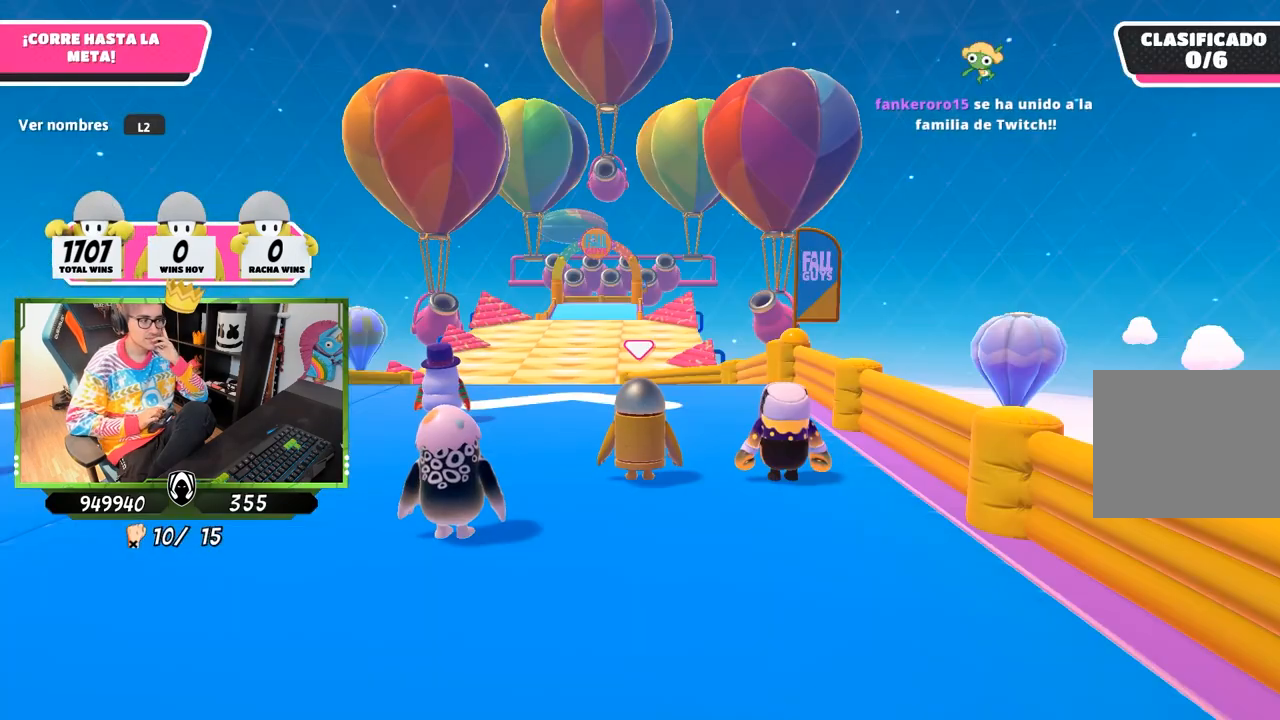
{"buttons": [], "left_stick": "down-right", "right_stick": "center", "events": [[83, "left_stick", "down-right"], [250, "left_stick", "center"], [417, "left_stick", "down-right"]]}
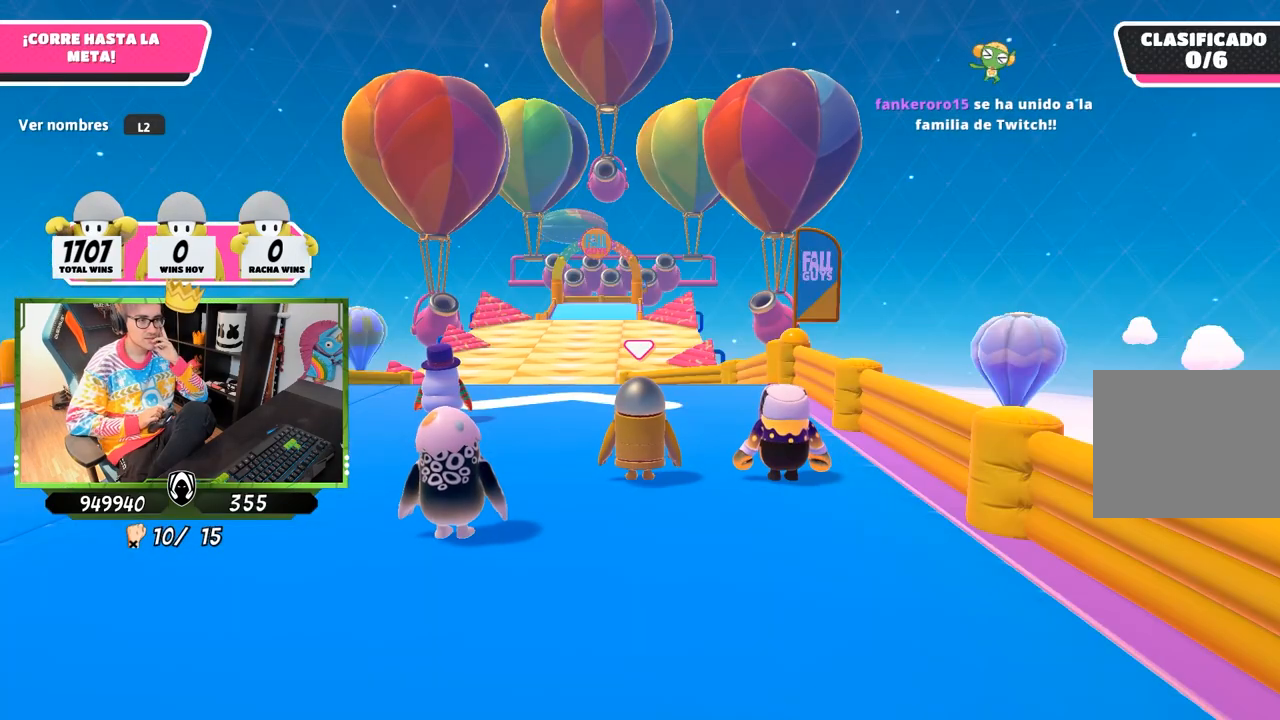
{"buttons": [], "left_stick": "center", "right_stick": "center", "events": [[117, "left_stick", "center"], [250, "left_stick", "down-right"], [283, "right_stick", "down"], [383, "left_stick", "center"], [450, "right_stick", "center"]]}
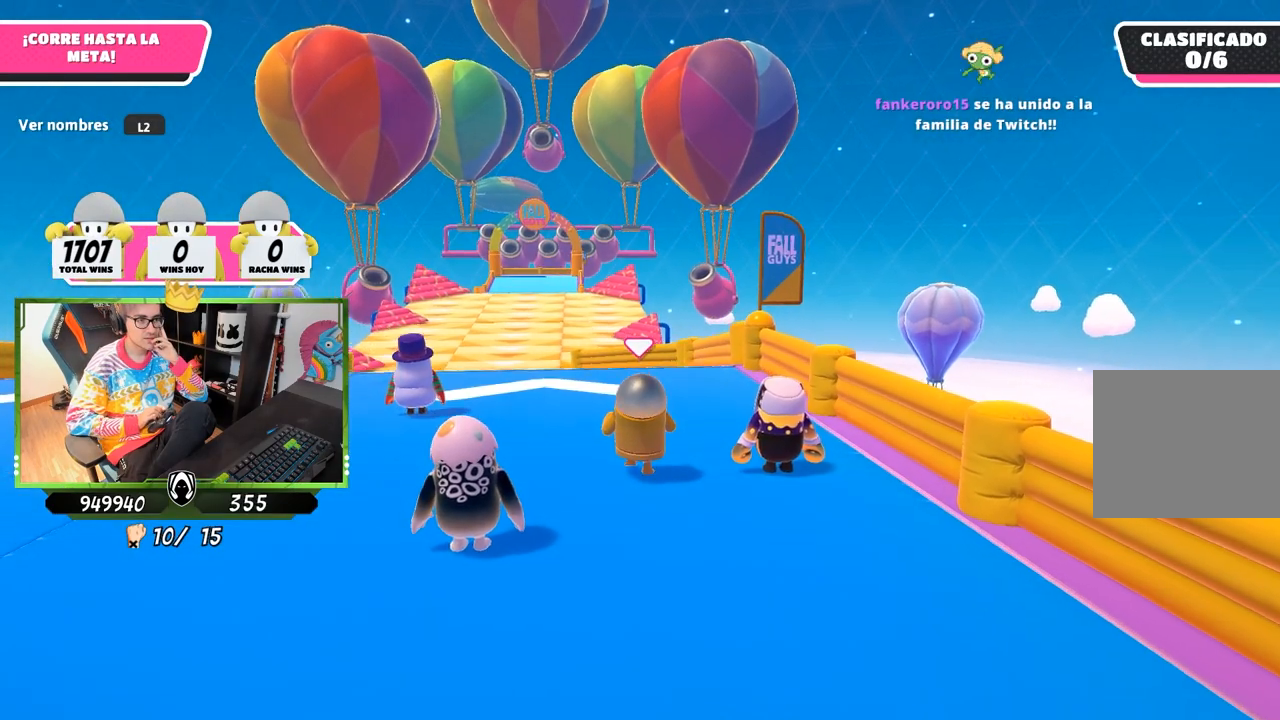
{"buttons": [], "left_stick": "center", "right_stick": "center", "events": [[50, "right_stick", "down"], [117, "right_stick", "down-left"], [250, "right_stick", "center"], [400, "right_stick", "down"], [483, "right_stick", "center"]]}
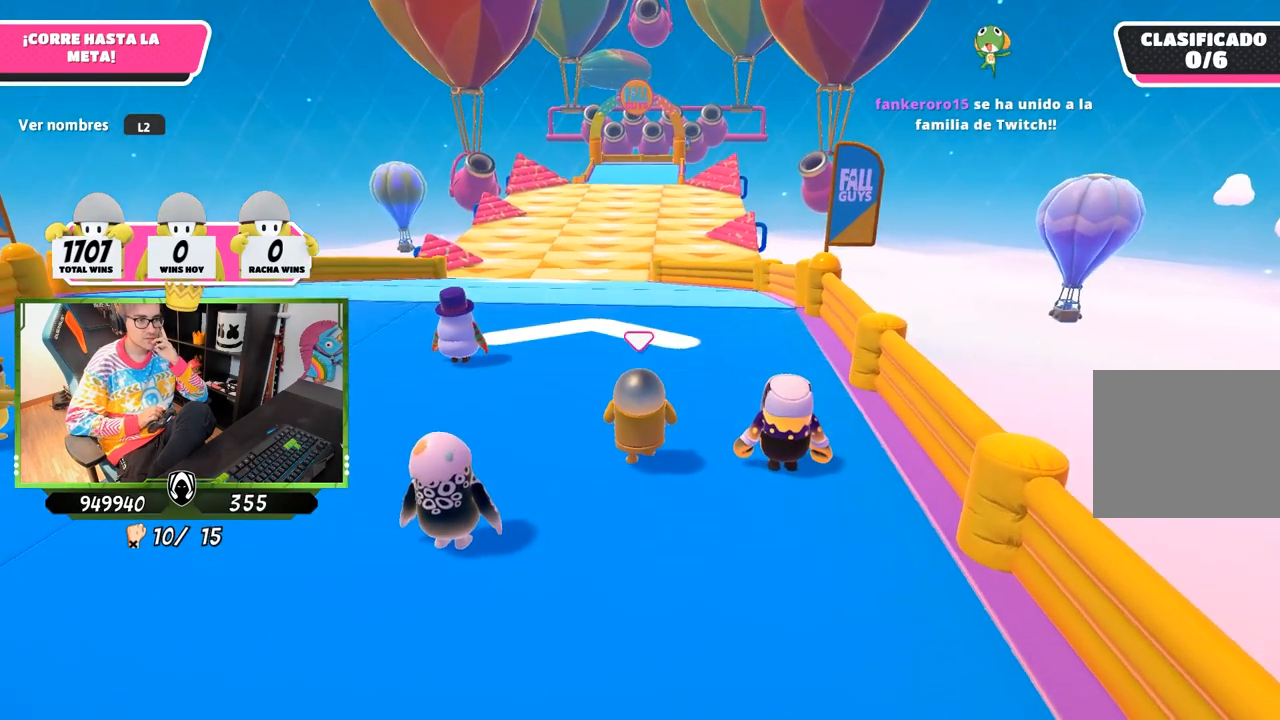
{"buttons": [], "left_stick": "center", "right_stick": "center", "events": []}
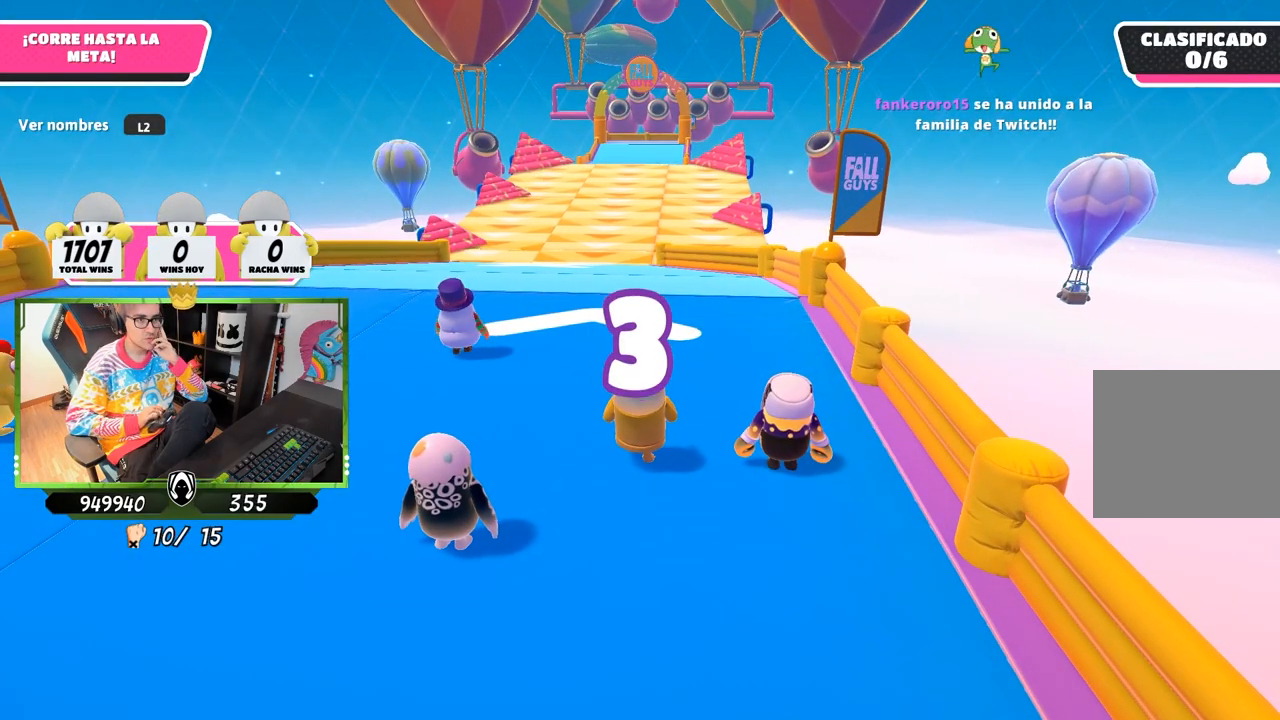
{"buttons": [], "left_stick": "center", "right_stick": "center", "events": [[50, "right_stick", "up"], [183, "right_stick", "center"]]}
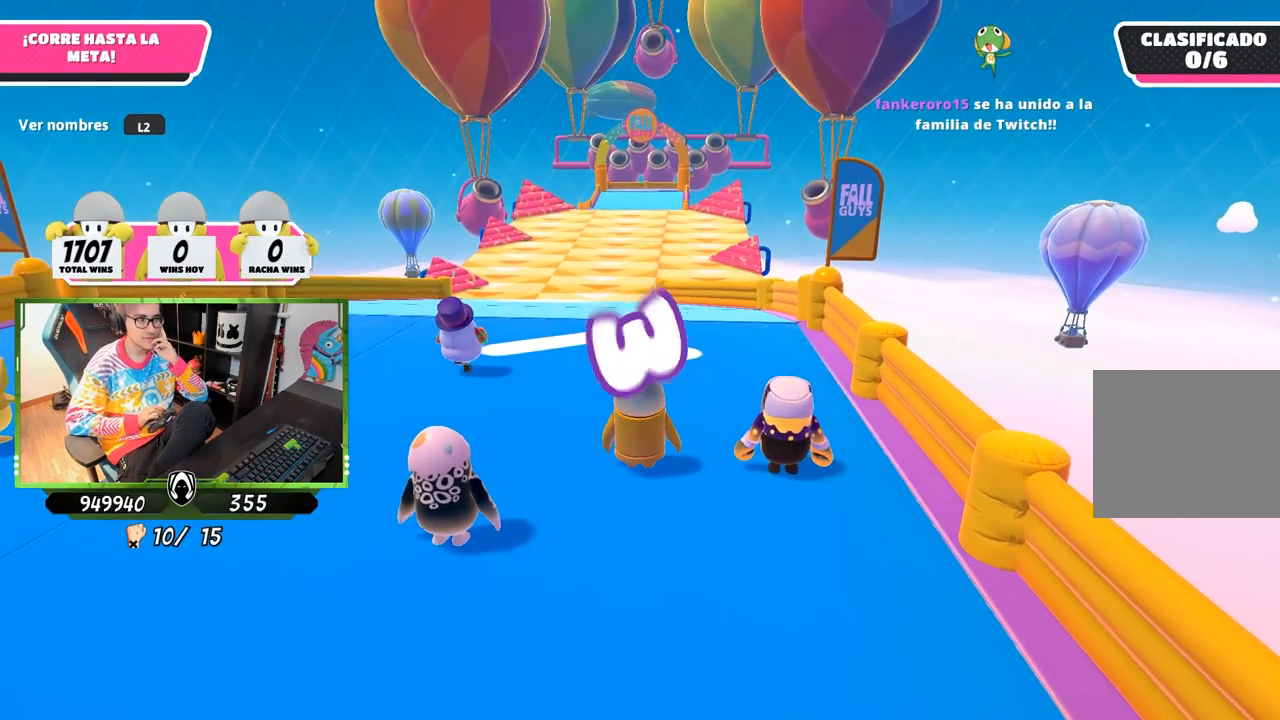
{"buttons": [], "left_stick": "center", "right_stick": "center", "events": []}
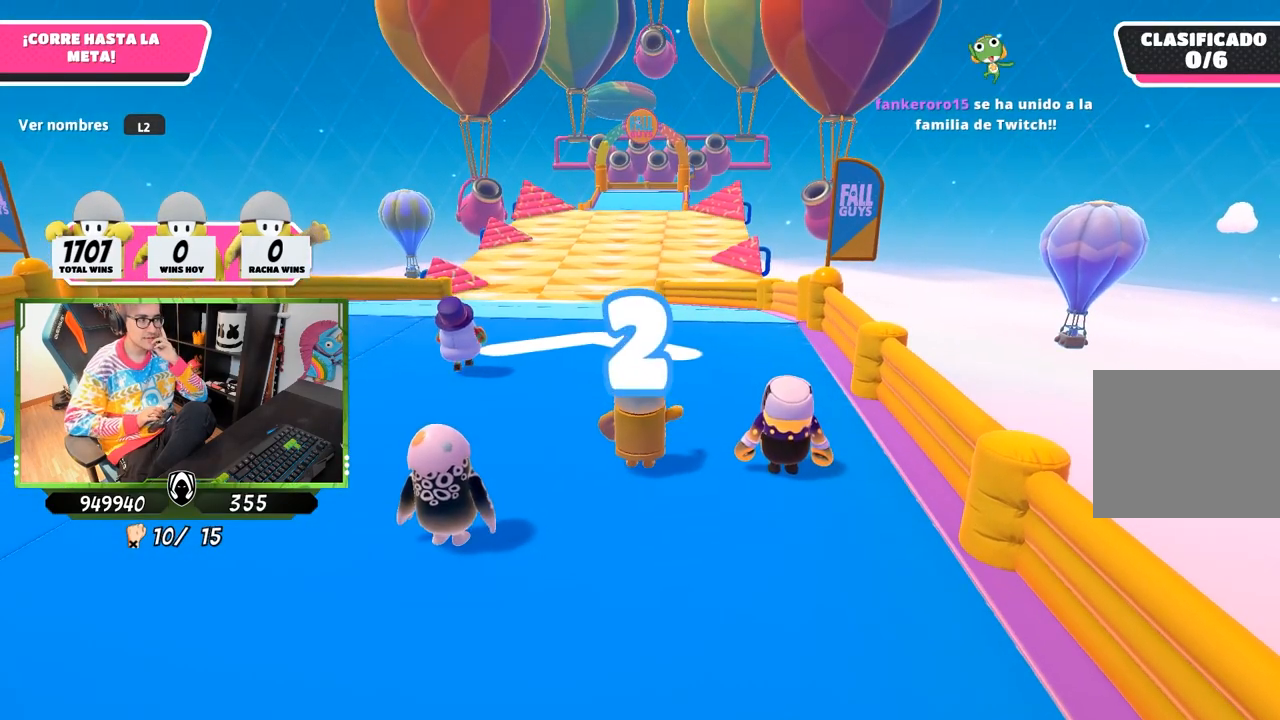
{"buttons": [], "left_stick": "up", "right_stick": "center", "events": [[83, "left_stick", "up"]]}
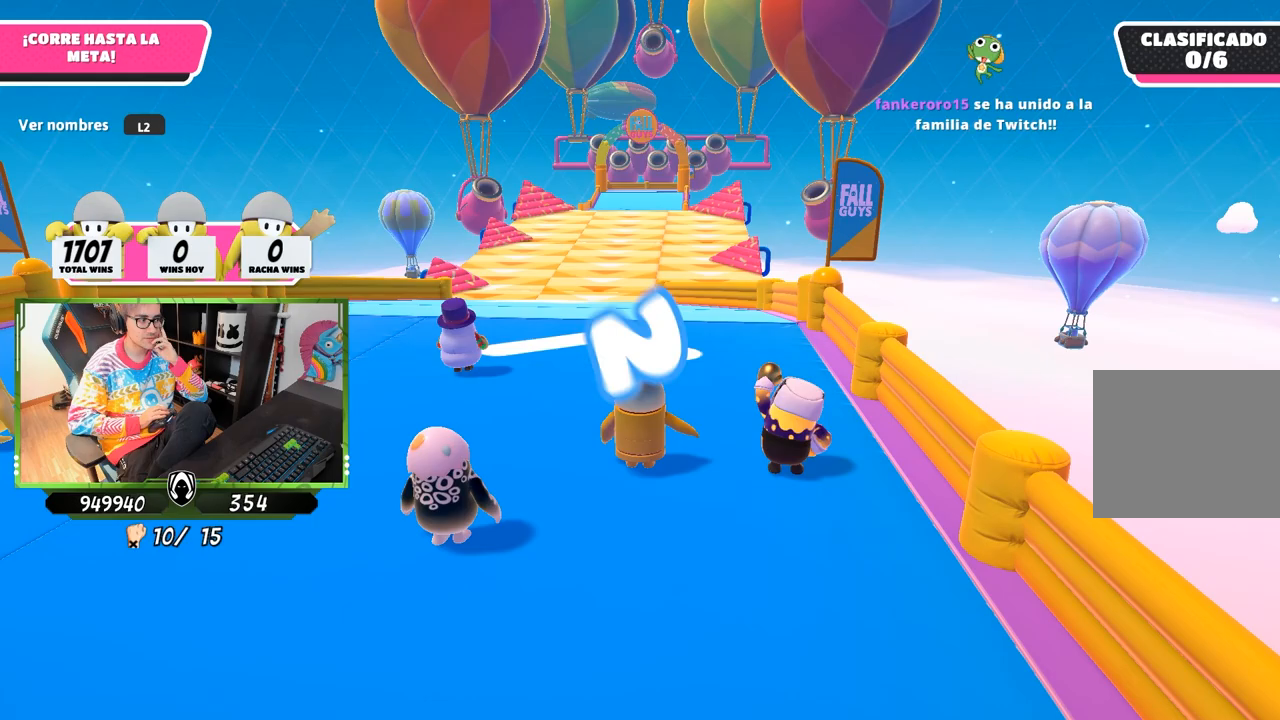
{"buttons": [], "left_stick": "up-left", "right_stick": "center", "events": [[283, "left_stick", "up-left"]]}
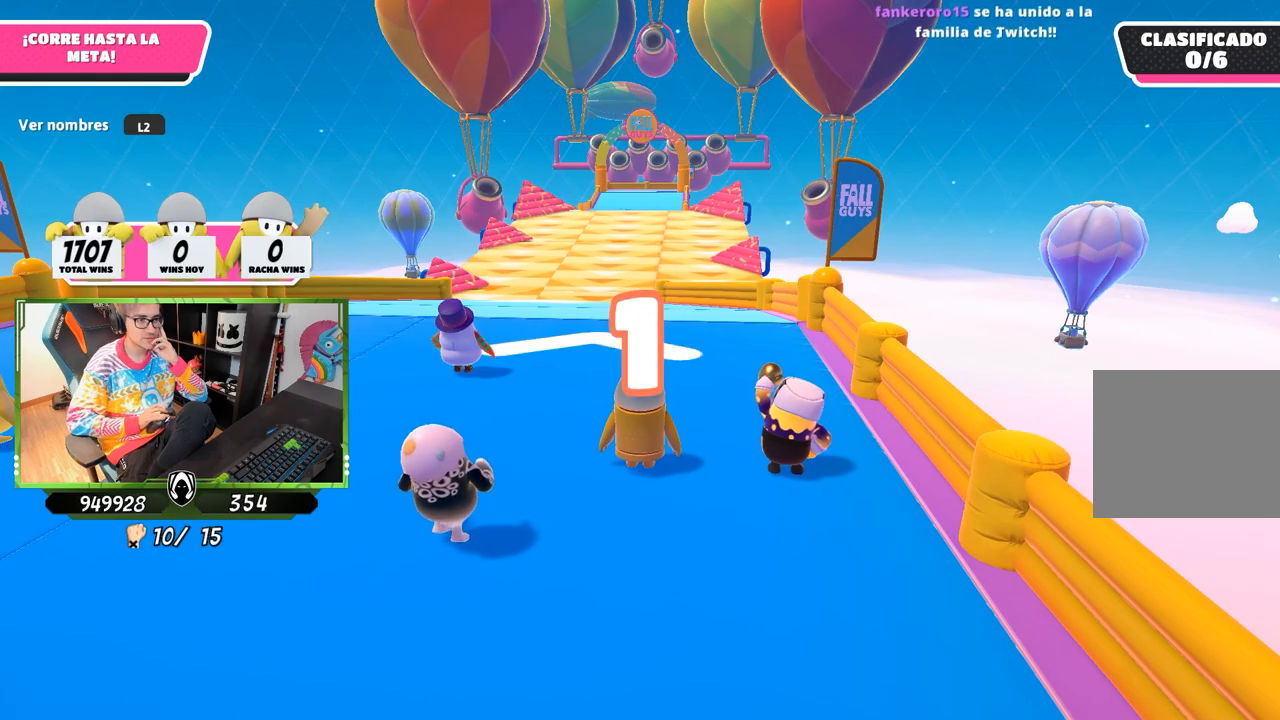
{"buttons": [], "left_stick": "up-left", "right_stick": "center", "events": [[117, "left_stick", "center"], [250, "left_stick", "up-left"]]}
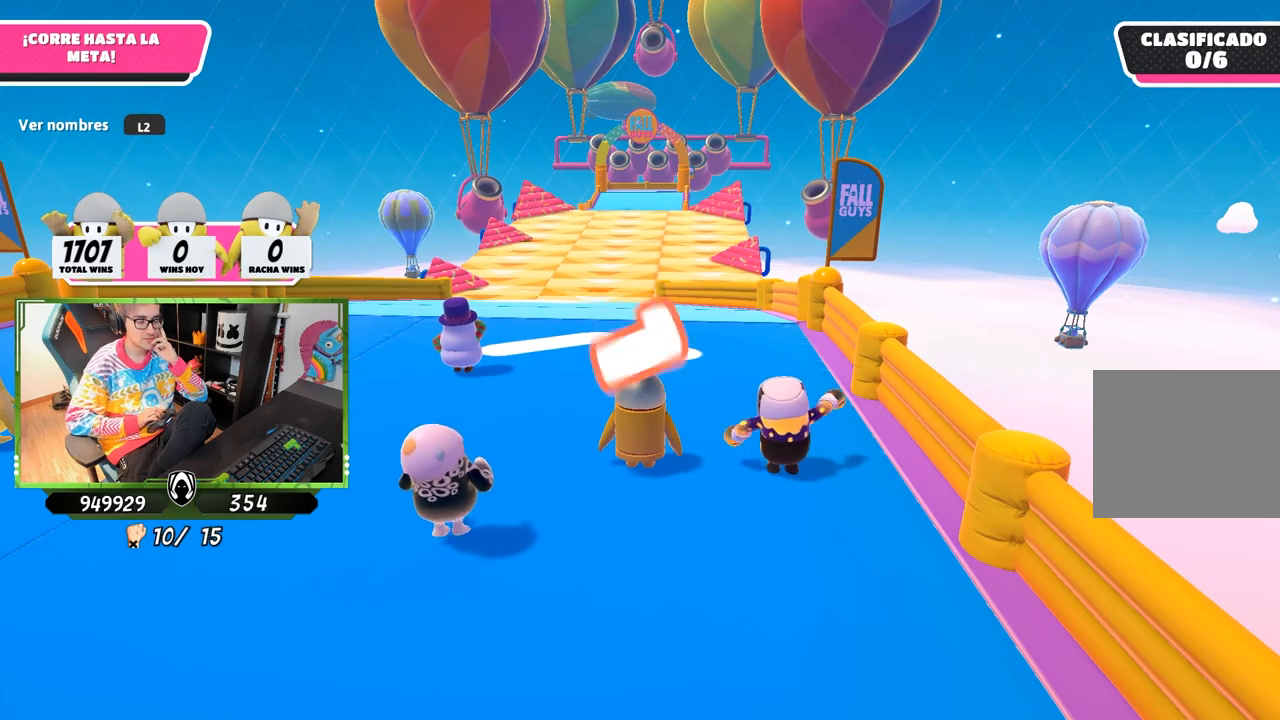
{"buttons": [], "left_stick": "up-left", "right_stick": "center", "events": []}
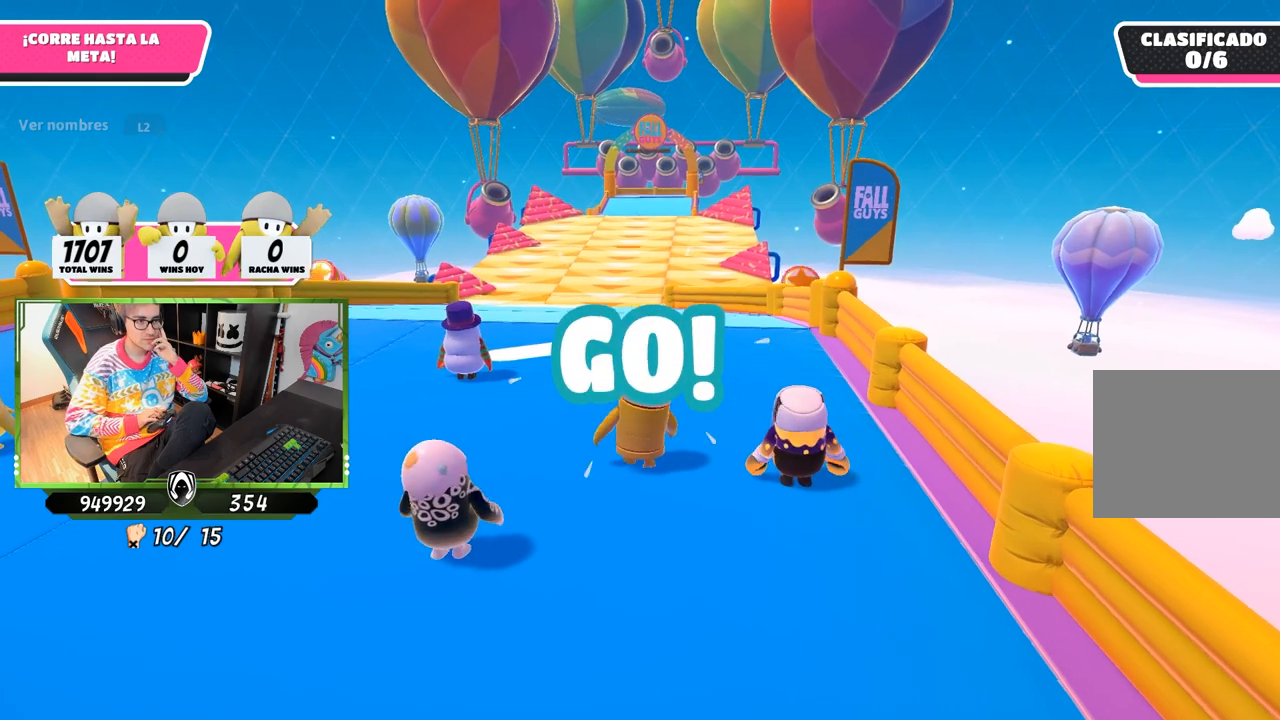
{"buttons": [], "left_stick": "up", "right_stick": "center", "events": [[83, "left_stick", "up"]]}
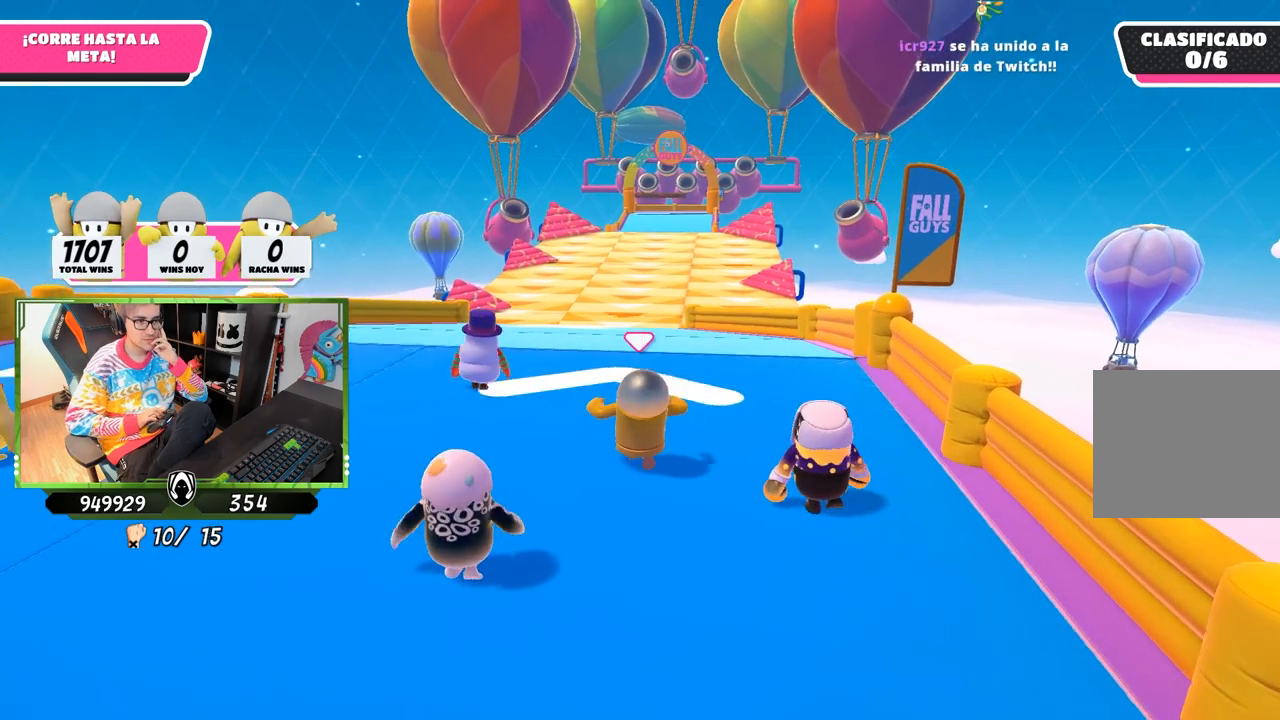
{"buttons": [], "left_stick": "up", "right_stick": "center", "events": []}
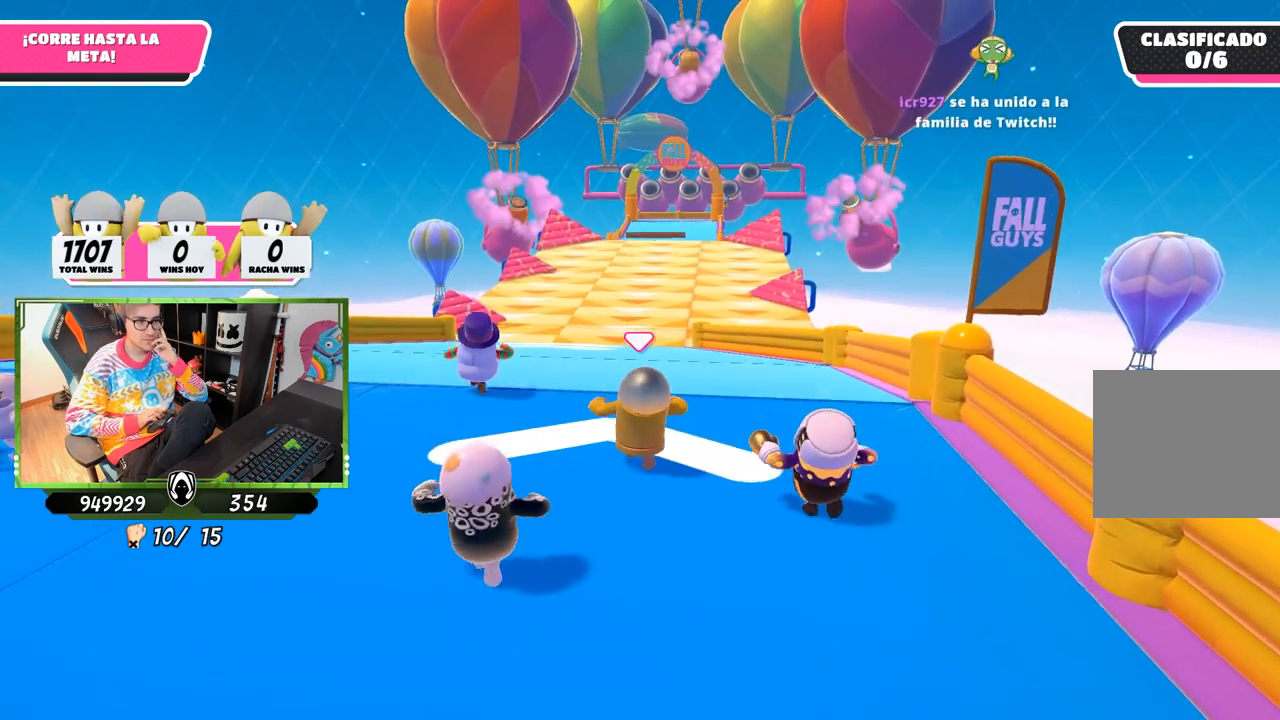
{"buttons": [], "left_stick": "up", "right_stick": "center", "events": [[350, "CROSS", "down"], [450, "CROSS", "up"]]}
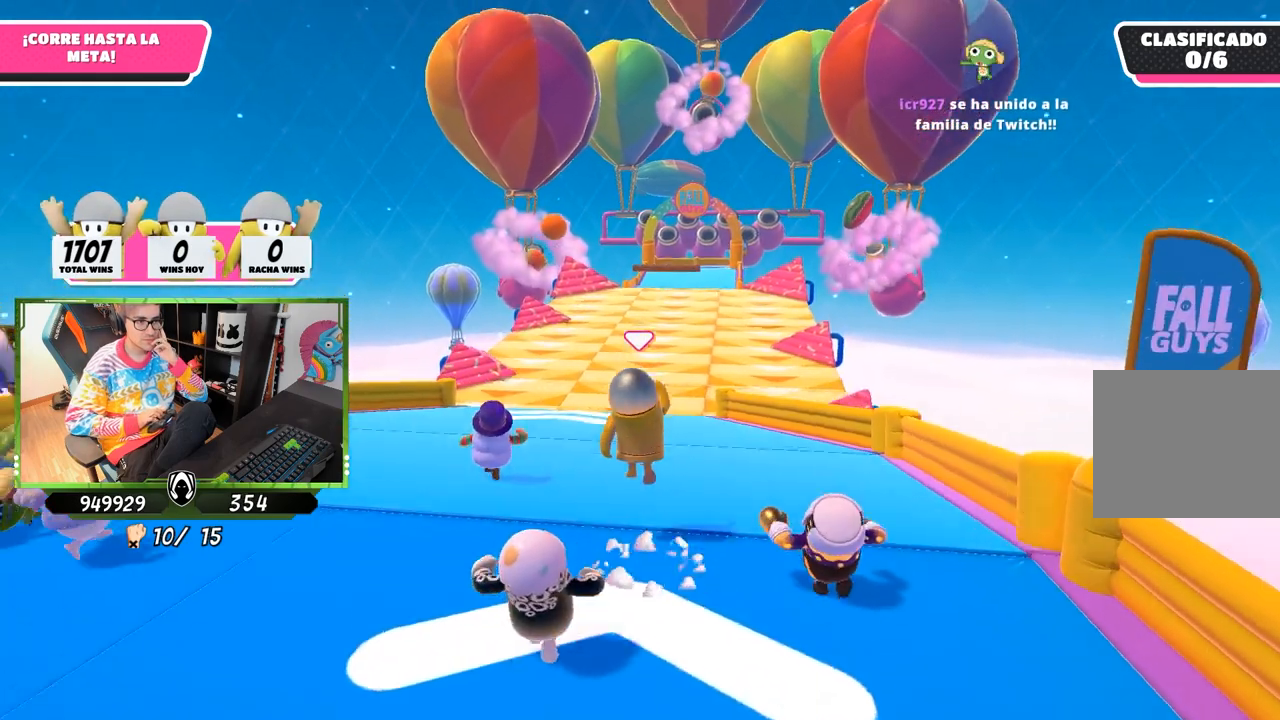
{"buttons": [], "left_stick": "up", "right_stick": "center", "events": []}
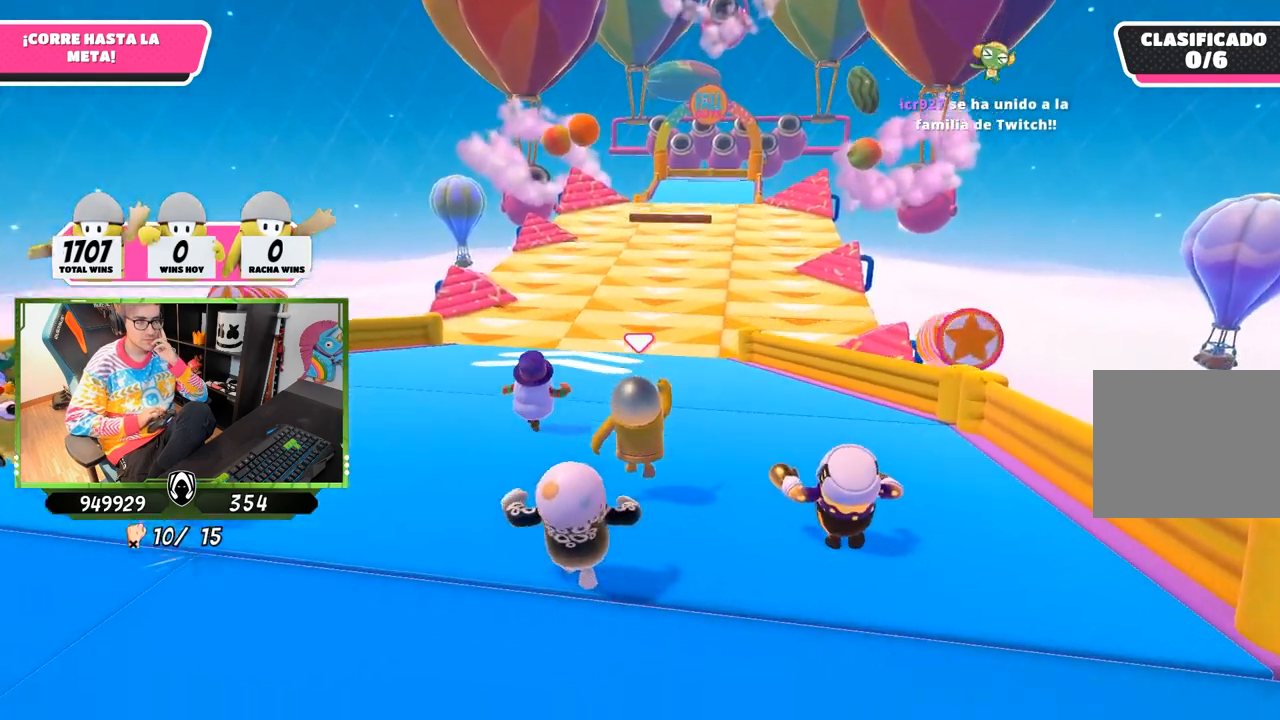
{"buttons": [], "left_stick": "up-left", "right_stick": "center", "events": [[350, "right_stick", "right"], [450, "right_stick", "center"], [483, "left_stick", "up-left"]]}
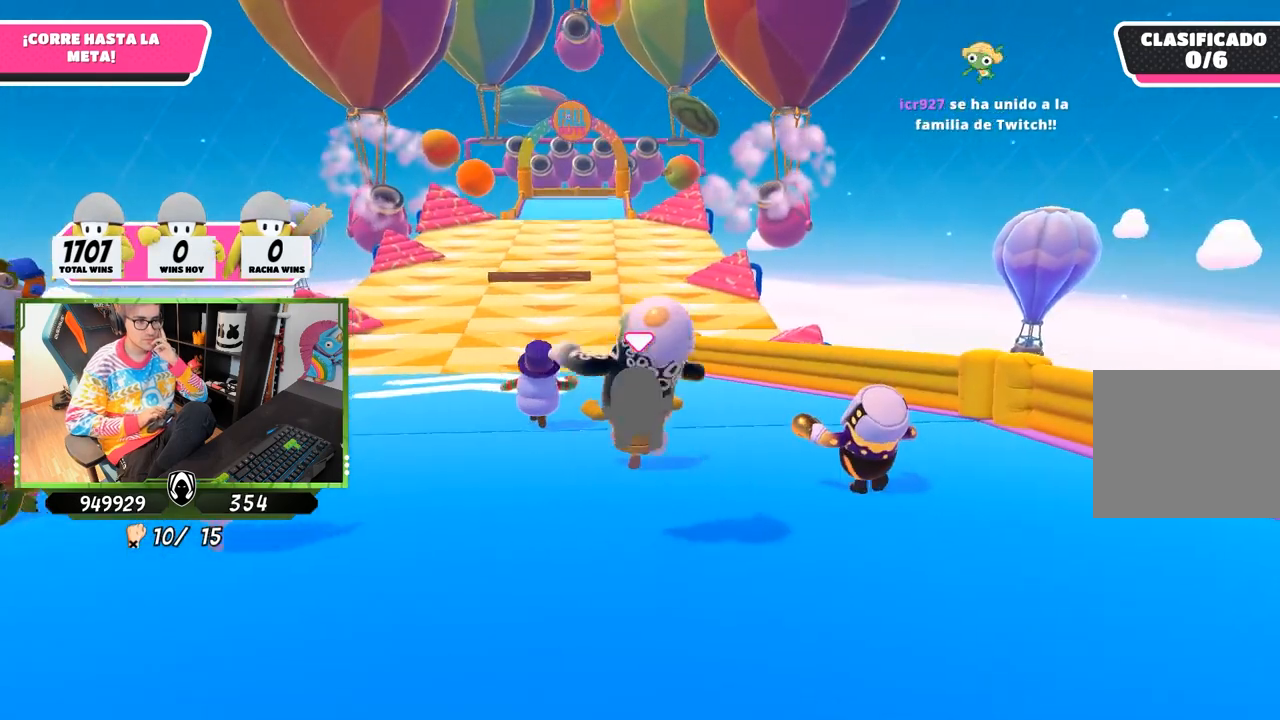
{"buttons": [], "left_stick": "up-left", "right_stick": "down", "events": [[217, "right_stick", "down"]]}
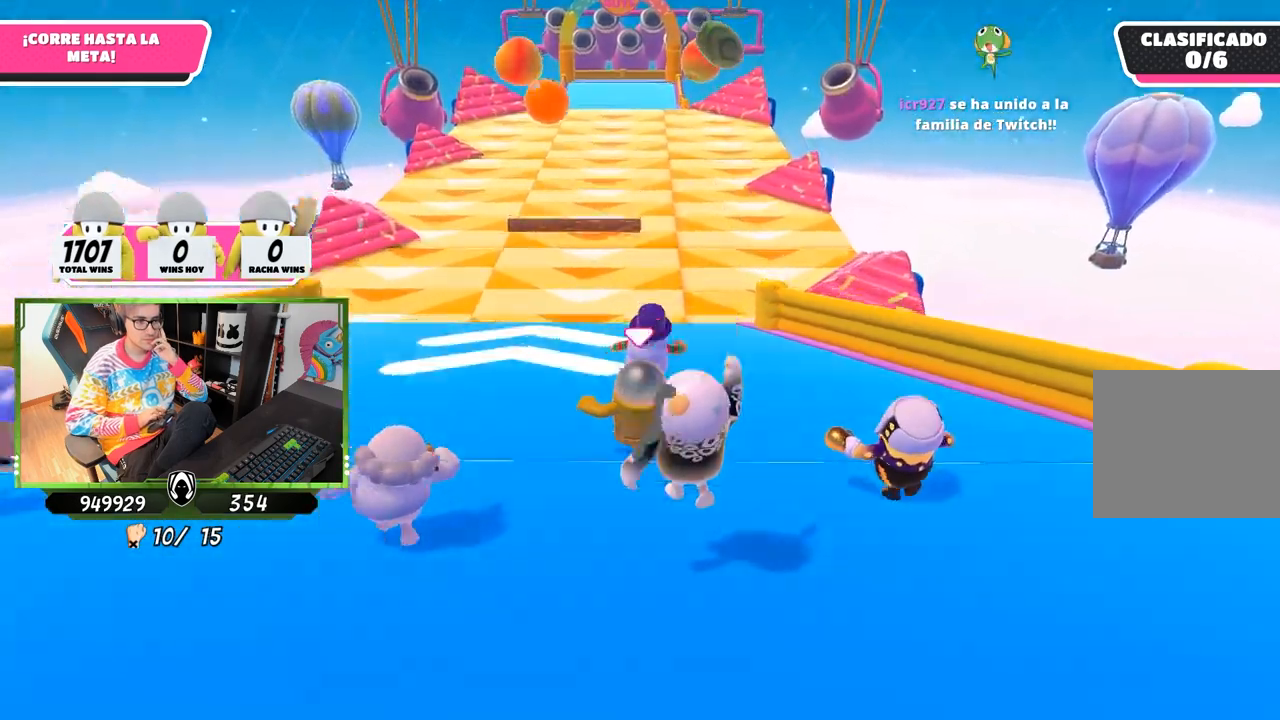
{"buttons": [], "left_stick": "up-right", "right_stick": "center", "events": [[83, "right_stick", "center"], [150, "left_stick", "up"], [467, "left_stick", "up-right"]]}
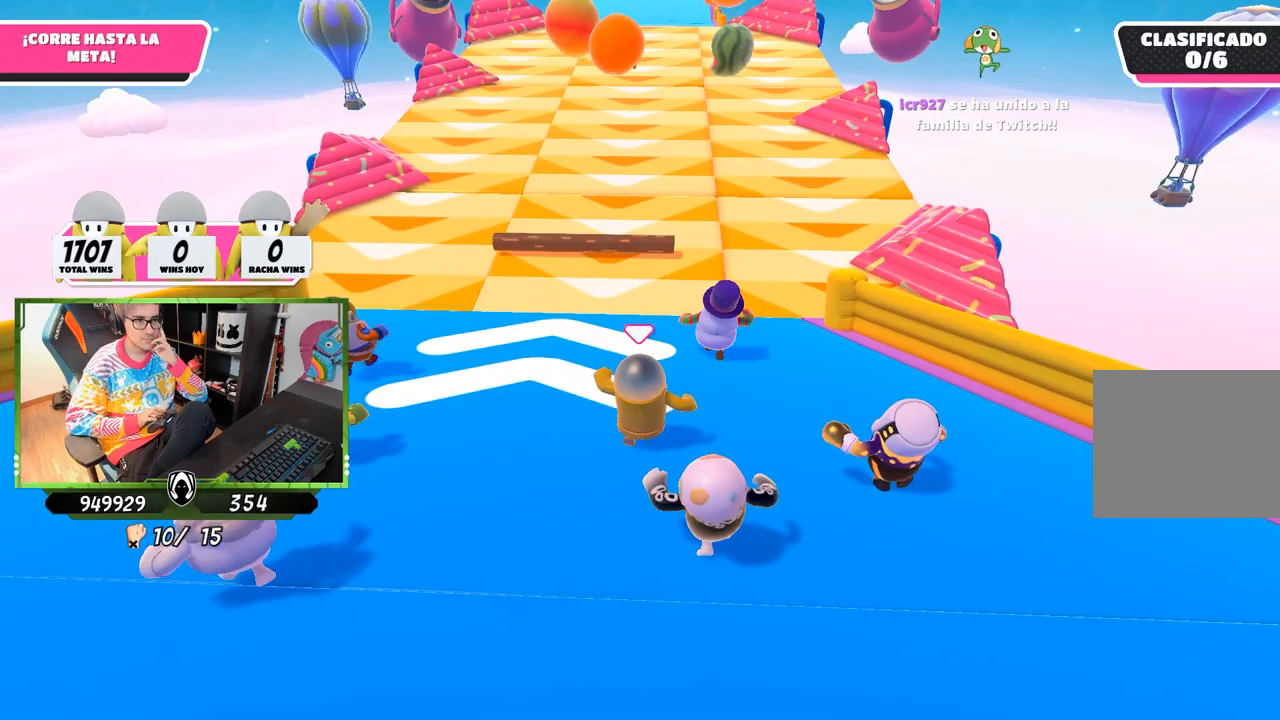
{"buttons": [], "left_stick": "up", "right_stick": "center", "events": [[467, "left_stick", "up"]]}
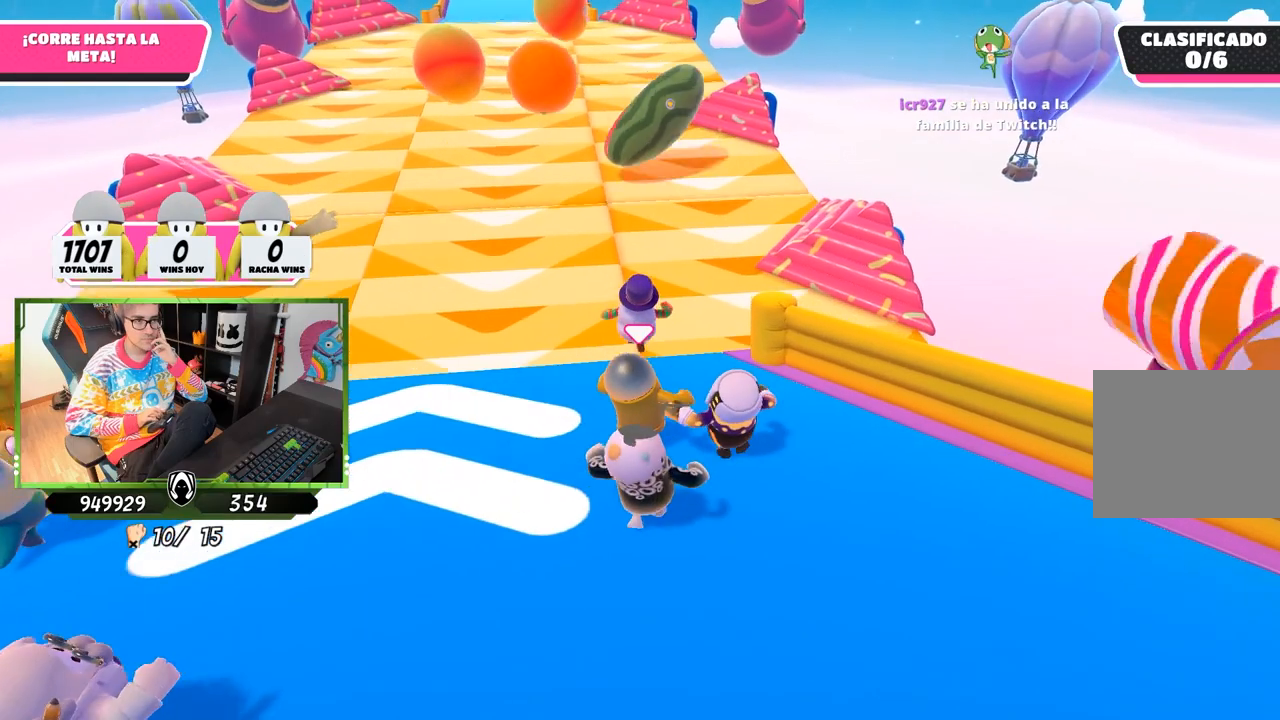
{"buttons": ["CROSS"], "left_stick": "up", "right_stick": "center", "events": [[450, "CROSS", "down"]]}
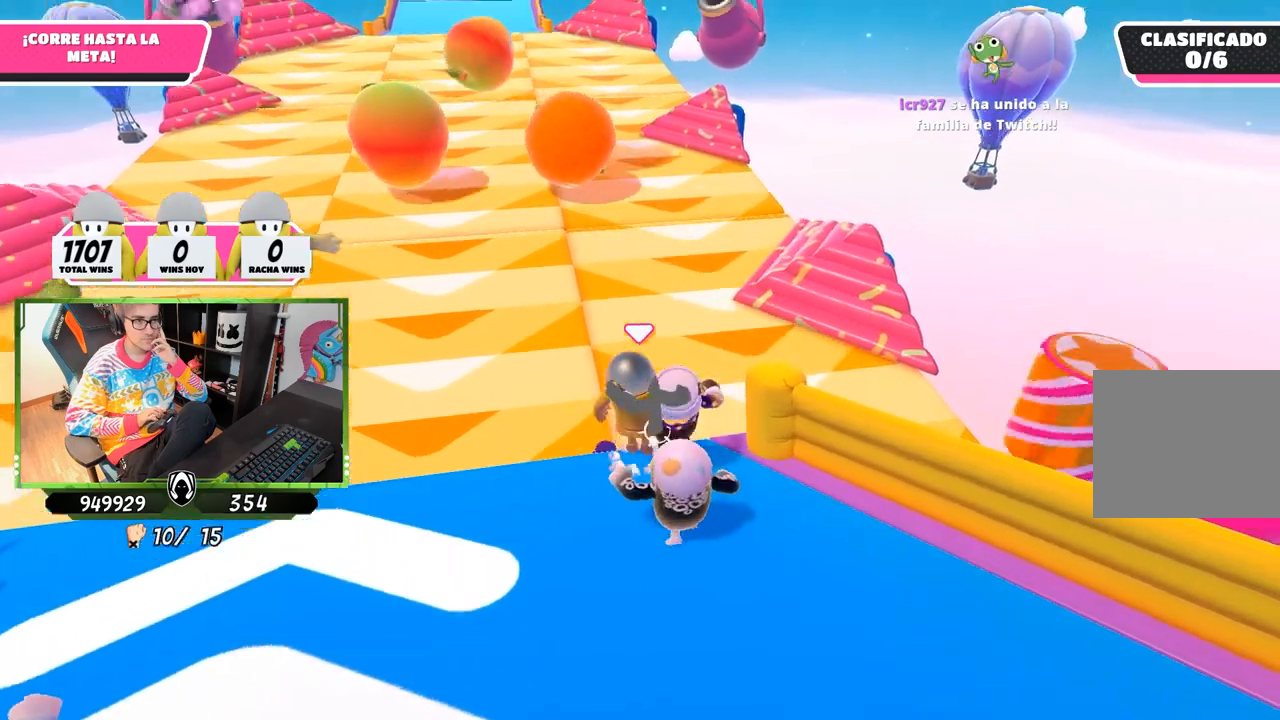
{"buttons": [], "left_stick": "up-right", "right_stick": "center", "events": [[183, "CROSS", "up"], [233, "left_stick", "up-right"]]}
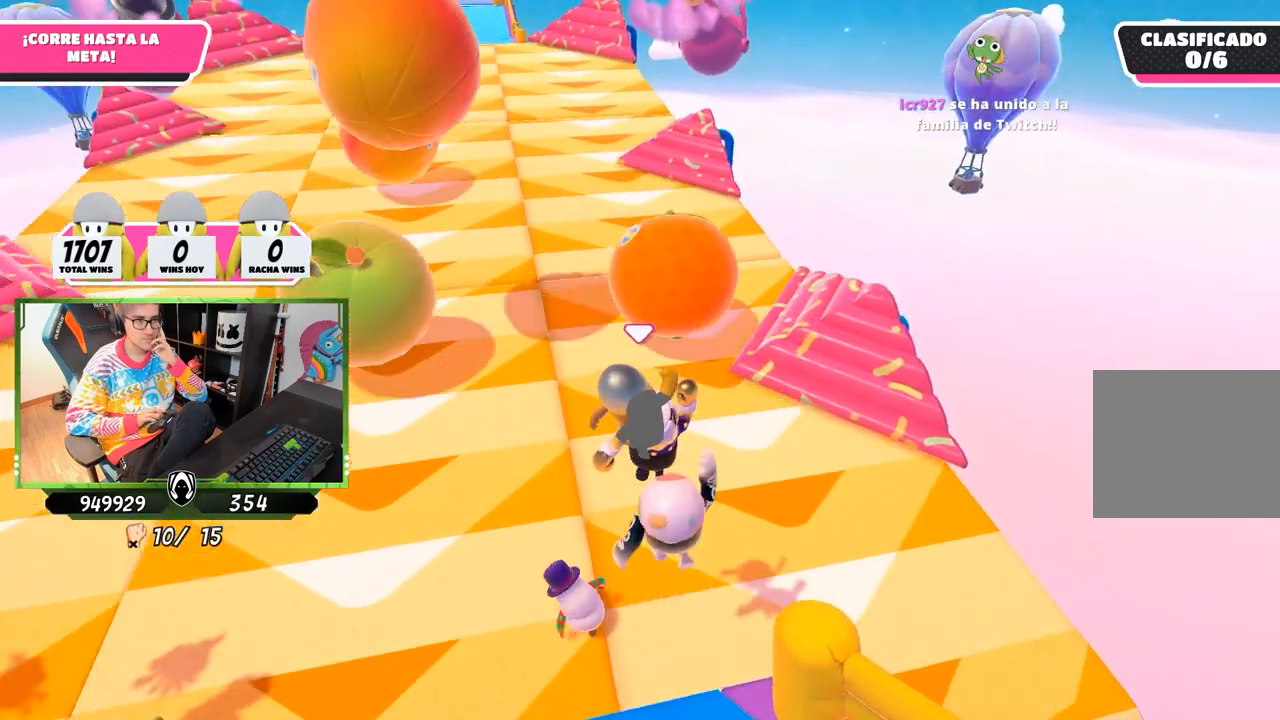
{"buttons": [], "left_stick": "up-right", "right_stick": "center", "events": [[17, "SQUARE", "down"], [217, "SQUARE", "up"]]}
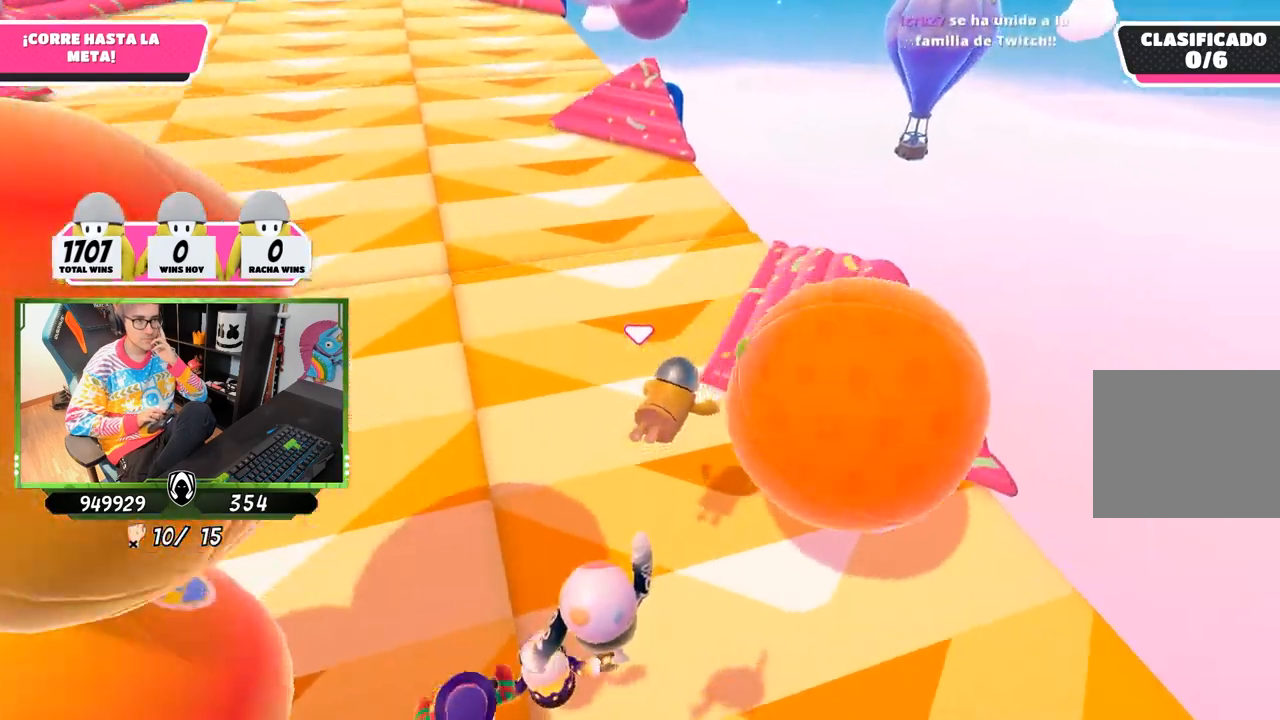
{"buttons": [], "left_stick": "up-right", "right_stick": "center", "events": []}
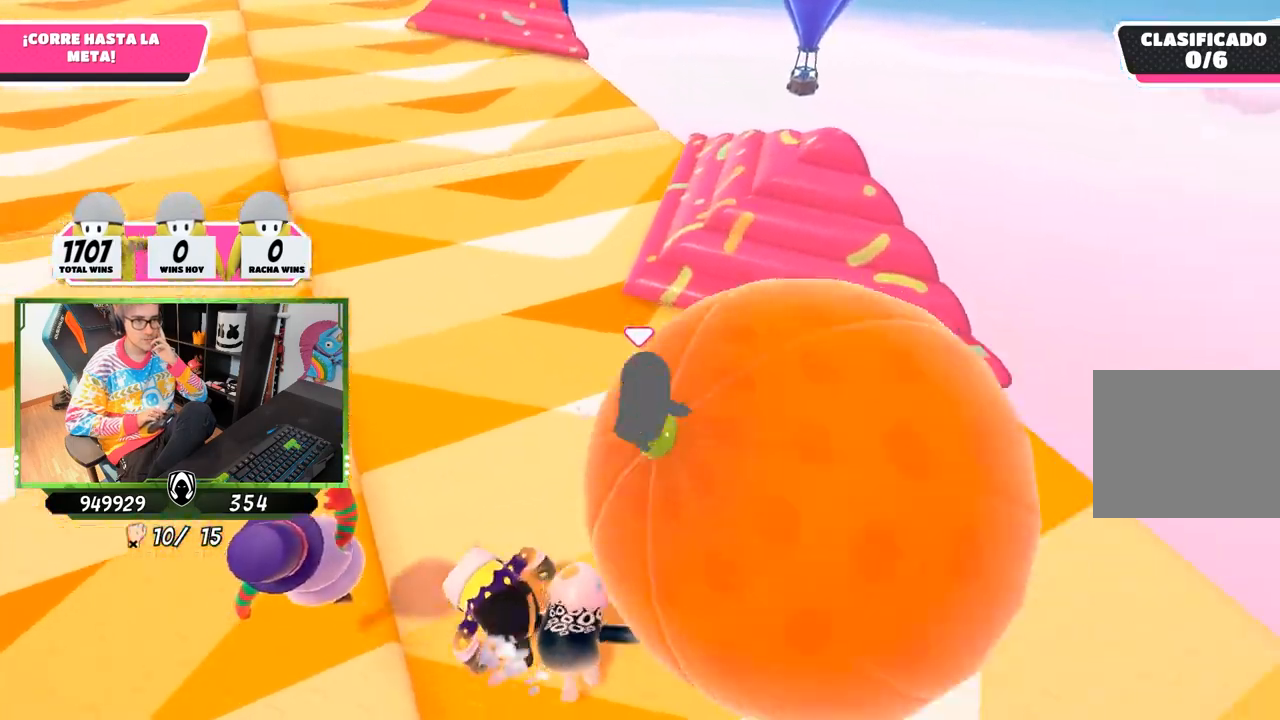
{"buttons": [], "left_stick": "up", "right_stick": "center", "events": [[350, "left_stick", "up"]]}
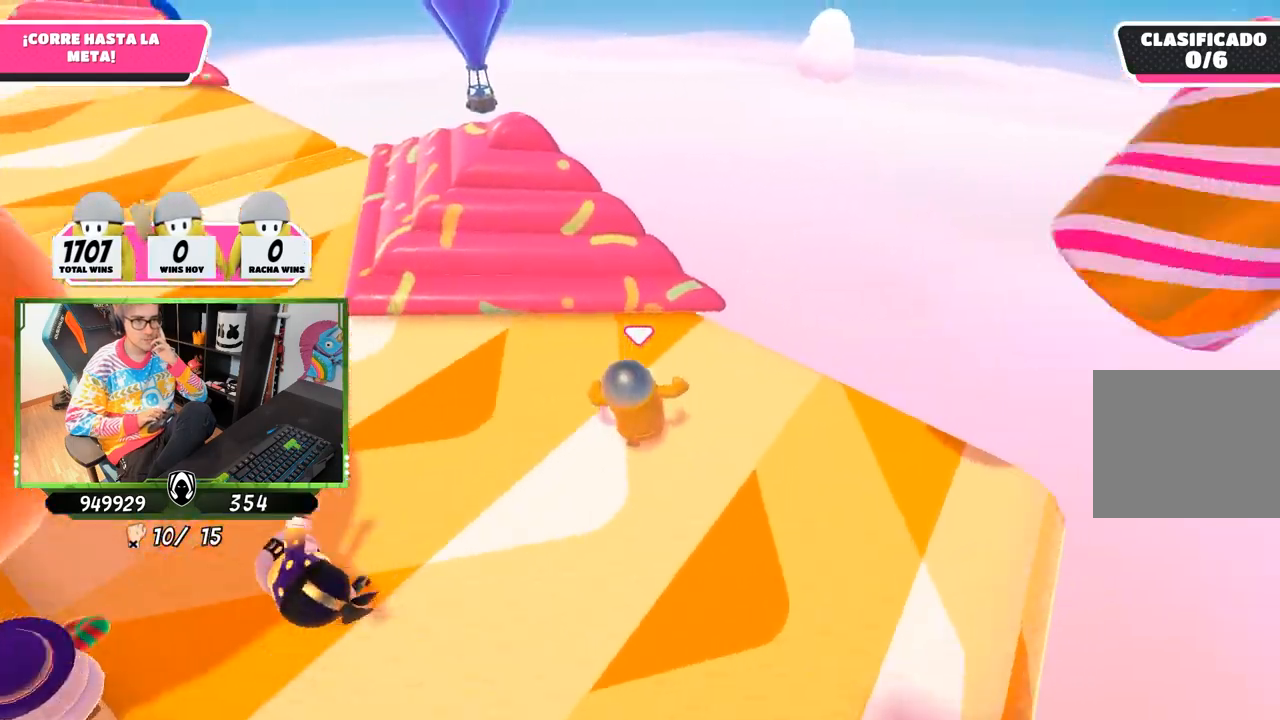
{"buttons": [], "left_stick": "left", "right_stick": "center", "events": [[150, "left_stick", "up-left"], [383, "left_stick", "left"]]}
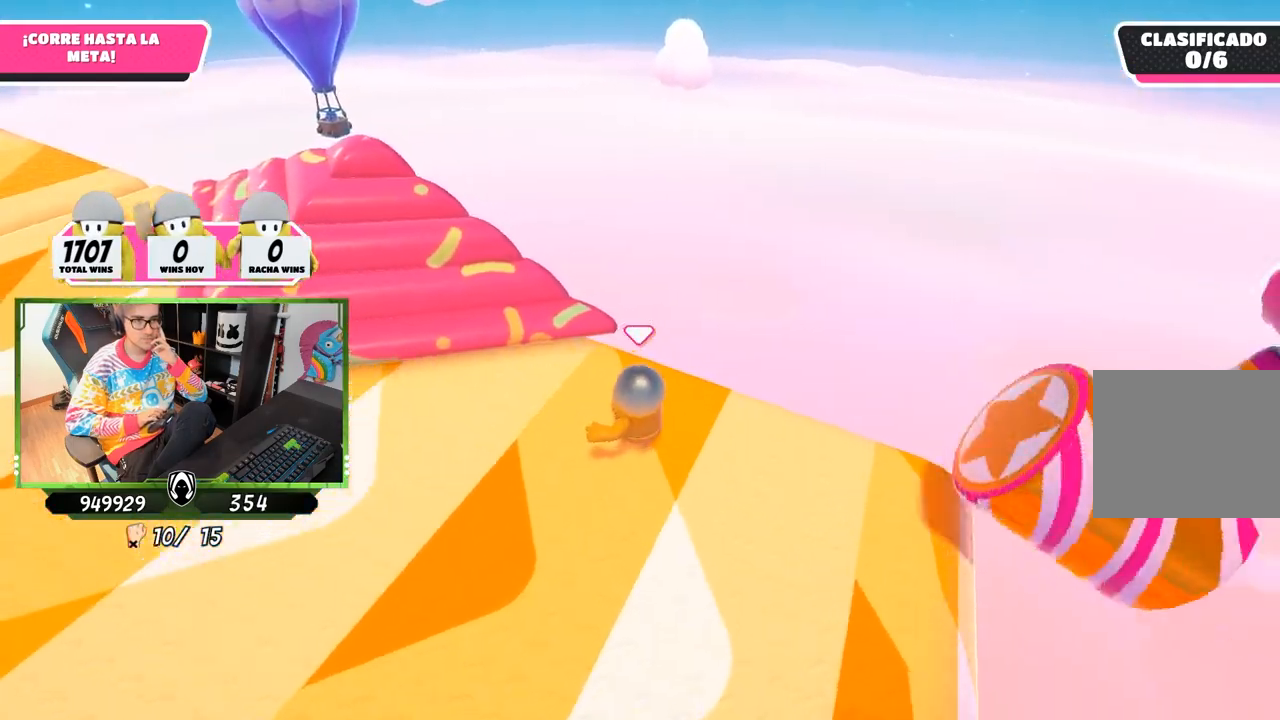
{"buttons": [], "left_stick": "center", "right_stick": "center", "events": [[17, "left_stick", "up-left"], [250, "left_stick", "up-right"], [483, "left_stick", "center"]]}
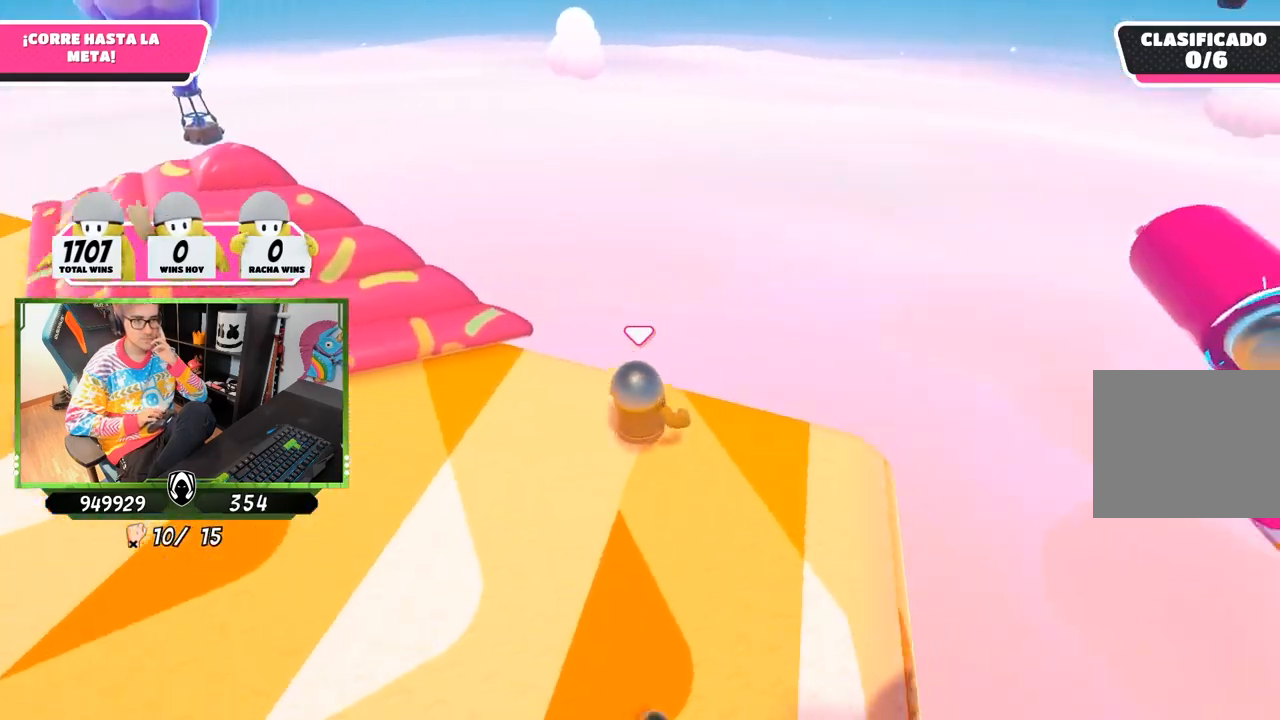
{"buttons": [], "left_stick": "up-right", "right_stick": "center", "events": [[17, "left_stick", "left"], [250, "left_stick", "up-left"], [417, "left_stick", "up-right"]]}
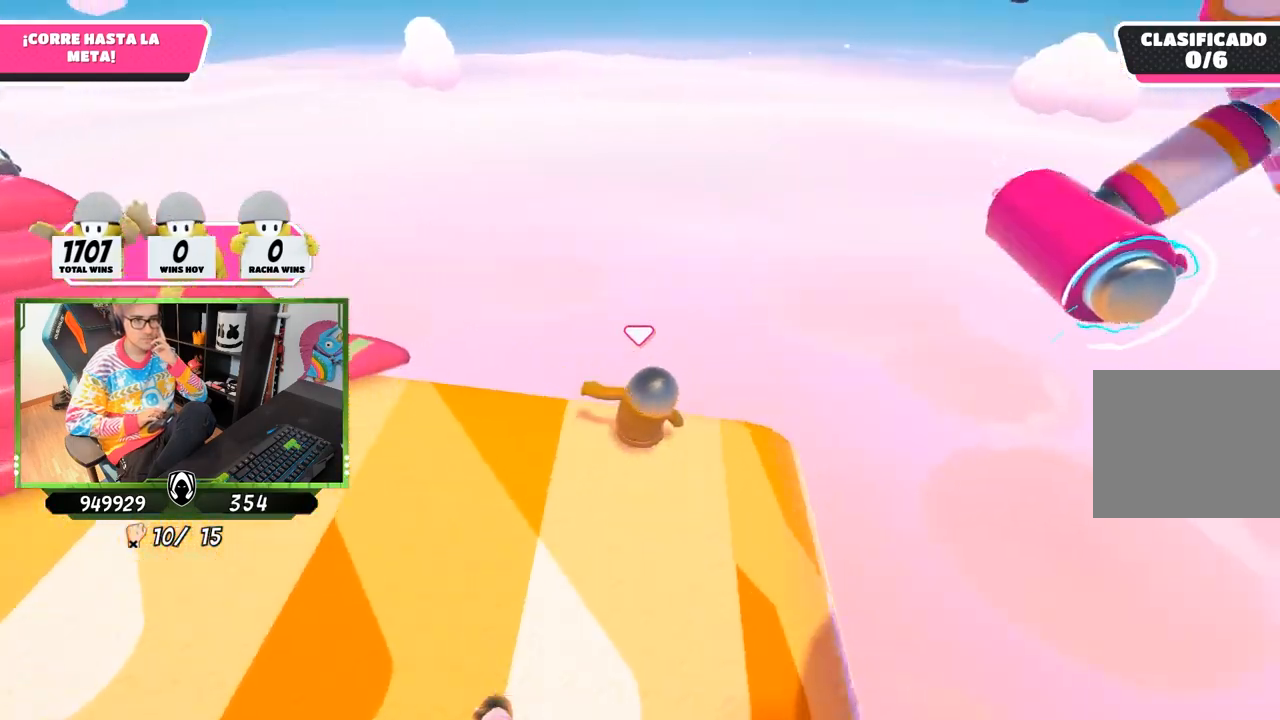
{"buttons": [], "left_stick": "down-left", "right_stick": "center", "events": [[117, "CROSS", "down"], [183, "left_stick", "right"], [250, "CROSS", "up"], [317, "left_stick", "down-left"]]}